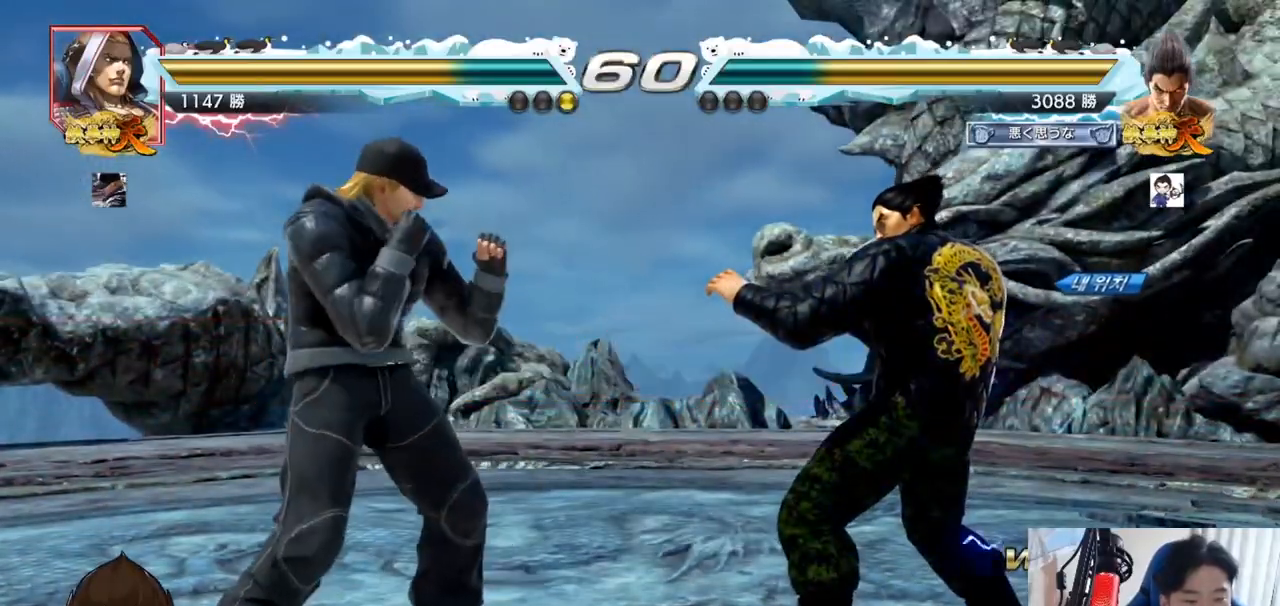
Gameplay with a controller (arcade stick); each line is a JSON object with the inputs held at the frame after it. "events" lists button and stick changes between this image and that frame as [ms after this image, input, new state], when the widget could be followed in between. Not read: L3 R3.
{"buttons": ["TRIANGLE"], "left_stick": "center", "events": [[250, "TRIANGLE", "down"]]}
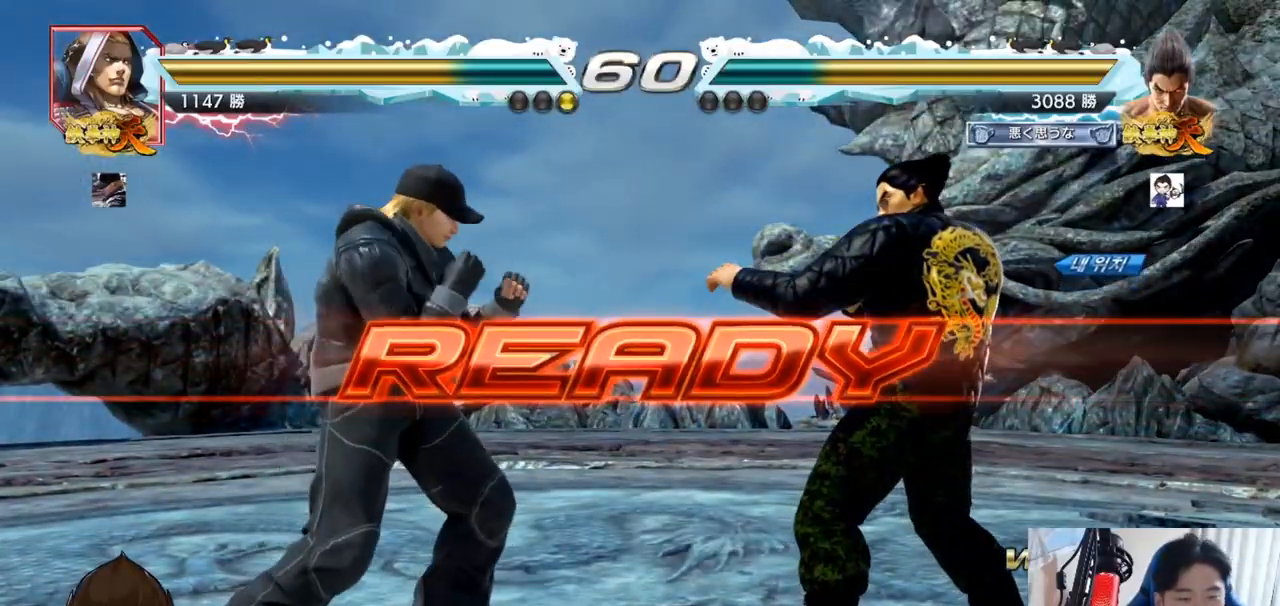
{"buttons": ["SQUARE", "TRIANGLE"], "left_stick": "center", "events": [[367, "SQUARE", "down"], [400, "TRIANGLE", "up"], [450, "TRIANGLE", "down"]]}
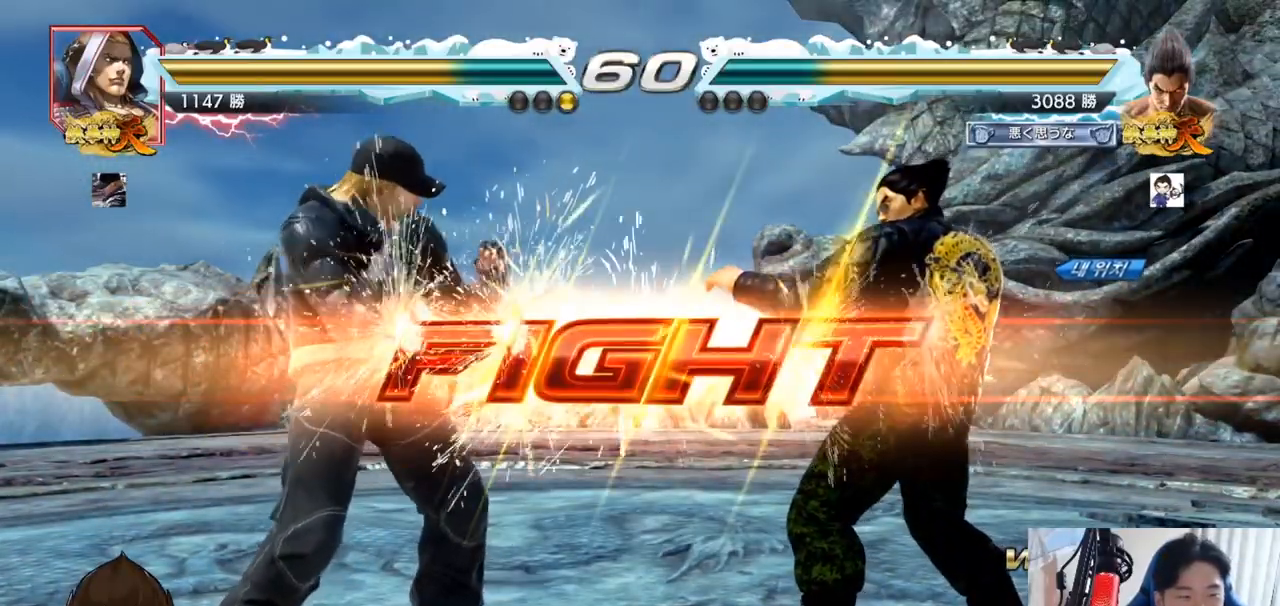
{"buttons": [], "left_stick": "center", "events": [[184, "left_stick", "left"], [217, "SQUARE", "up"], [217, "TRIANGLE", "up"], [284, "left_stick", "down-left"], [334, "TRIANGLE", "down"], [384, "TRIANGLE", "up"], [401, "TRIANGLE", "down"], [467, "TRIANGLE", "up"], [484, "left_stick", "center"]]}
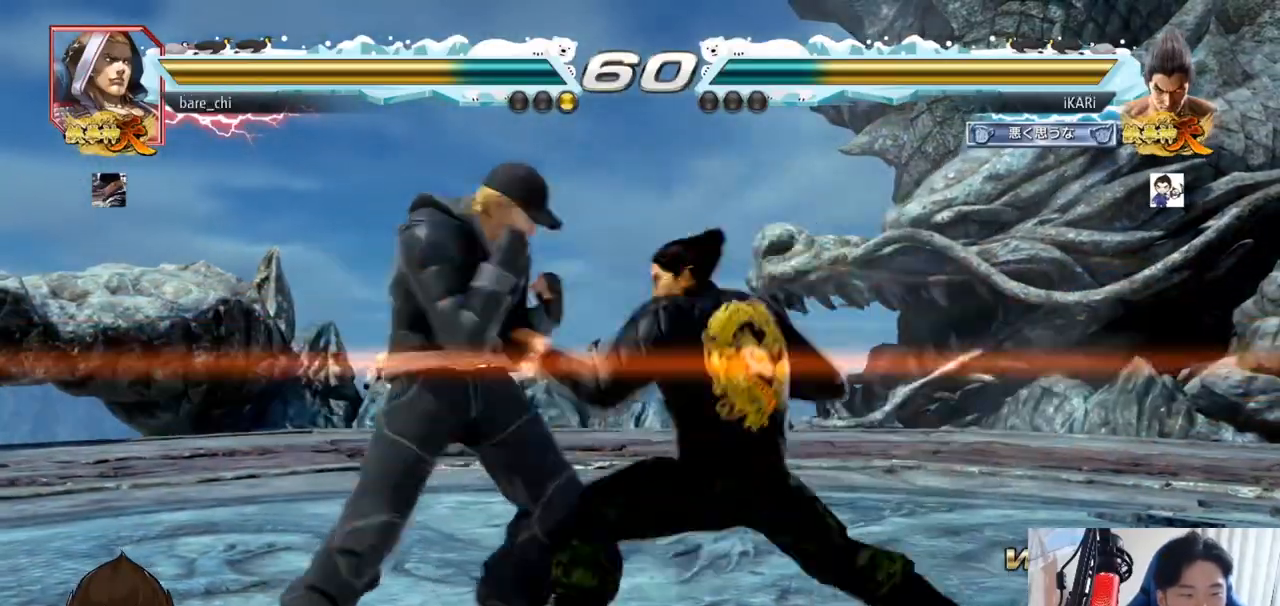
{"buttons": [], "left_stick": "right", "events": [[300, "left_stick", "right"]]}
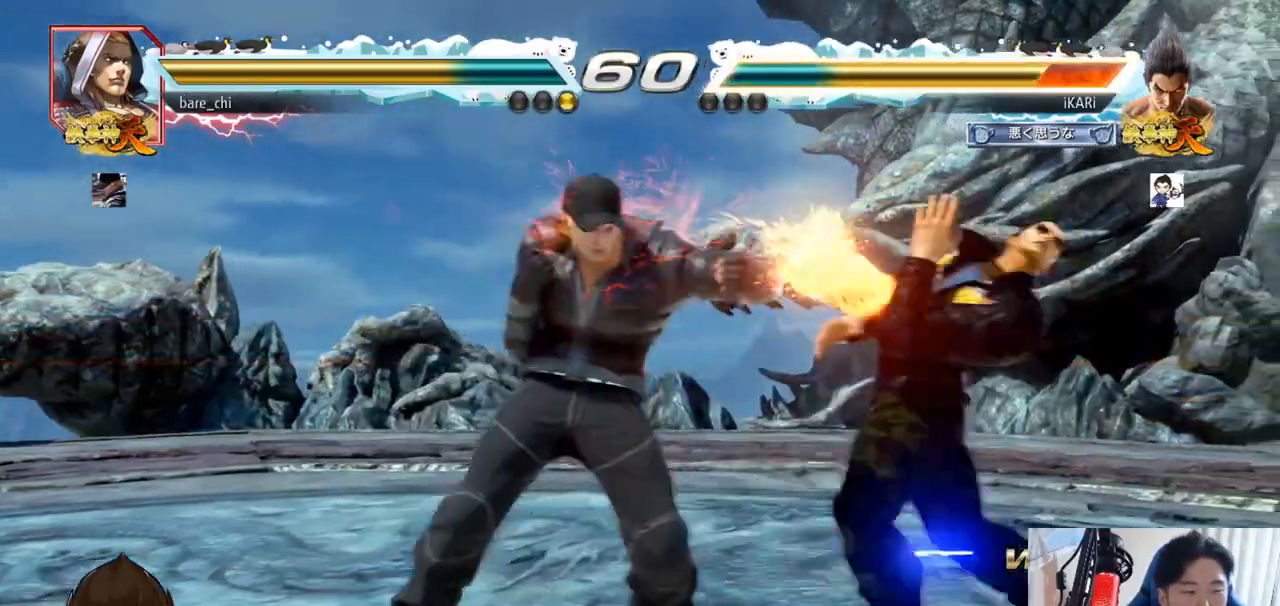
{"buttons": [], "left_stick": "right", "events": [[284, "left_stick", "center"], [351, "left_stick", "right"], [401, "left_stick", "center"], [451, "left_stick", "right"]]}
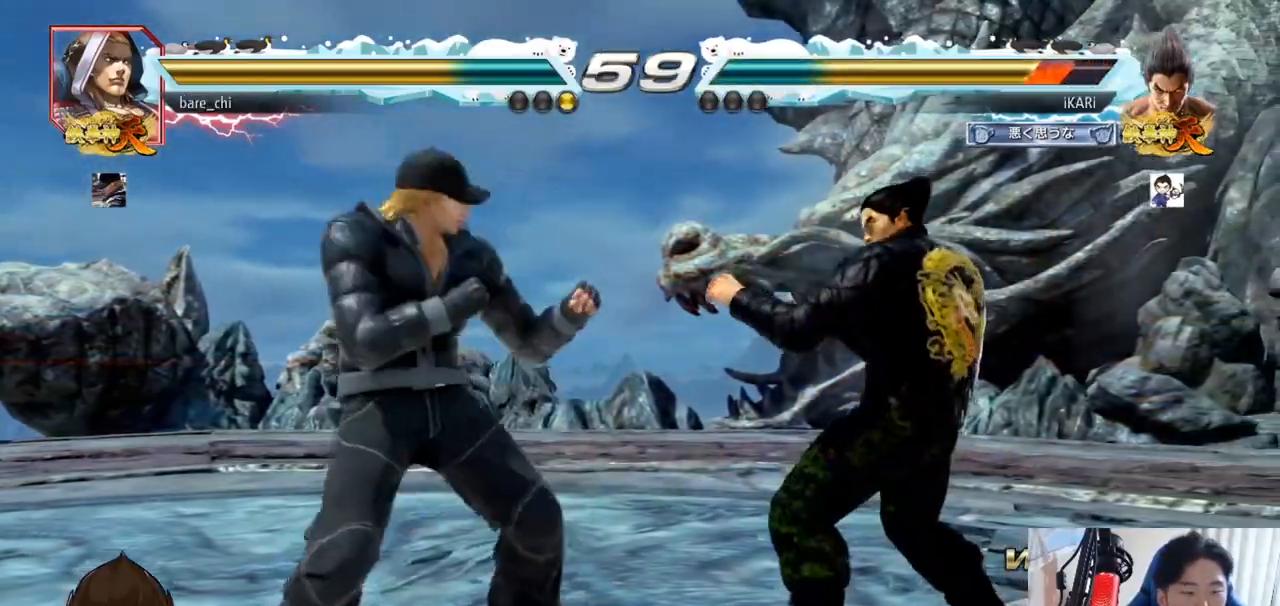
{"buttons": [], "left_stick": "down", "events": [[183, "left_stick", "down-right"], [484, "left_stick", "down"]]}
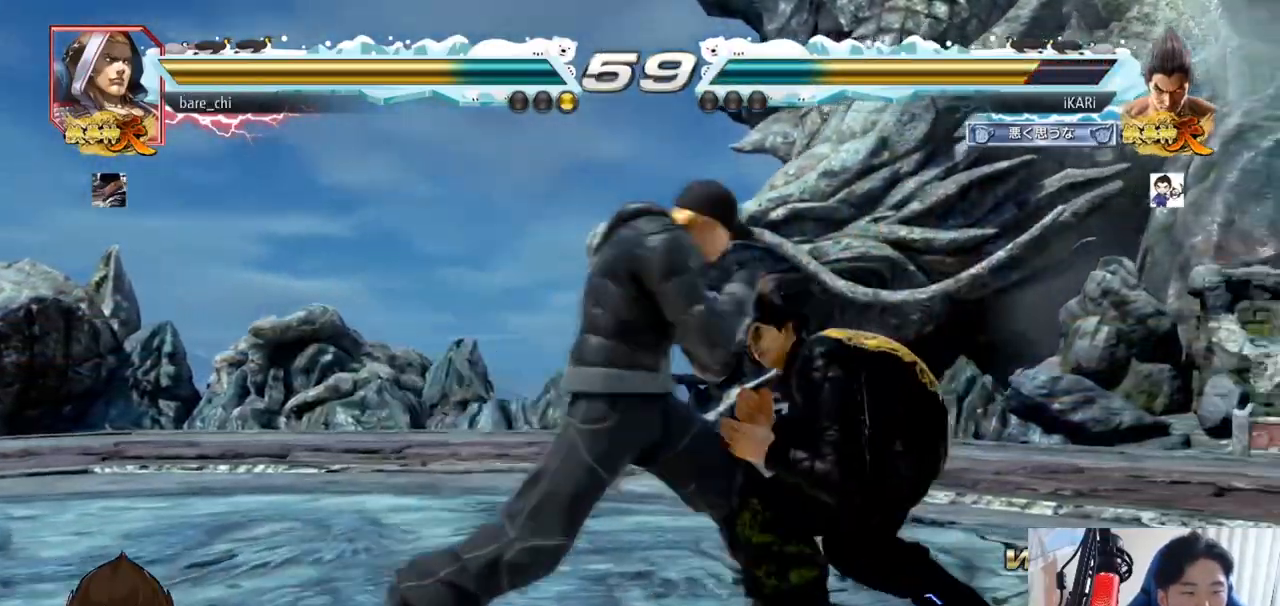
{"buttons": [], "left_stick": "right", "events": [[117, "SQUARE", "down"], [117, "left_stick", "center"], [150, "SQUARE", "up"], [217, "TRIANGLE", "down"], [251, "TRIANGLE", "up"], [301, "TRIANGLE", "down"], [334, "TRIANGLE", "up"], [451, "left_stick", "right"]]}
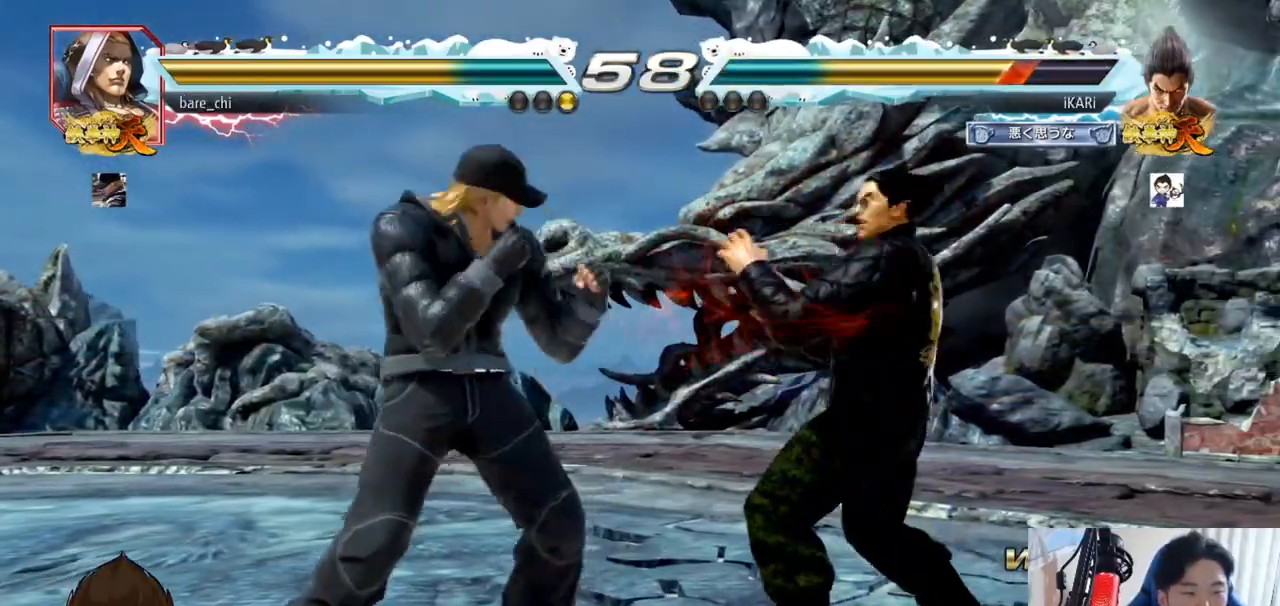
{"buttons": [], "left_stick": "right", "events": [[17, "left_stick", "center"], [67, "left_stick", "right"]]}
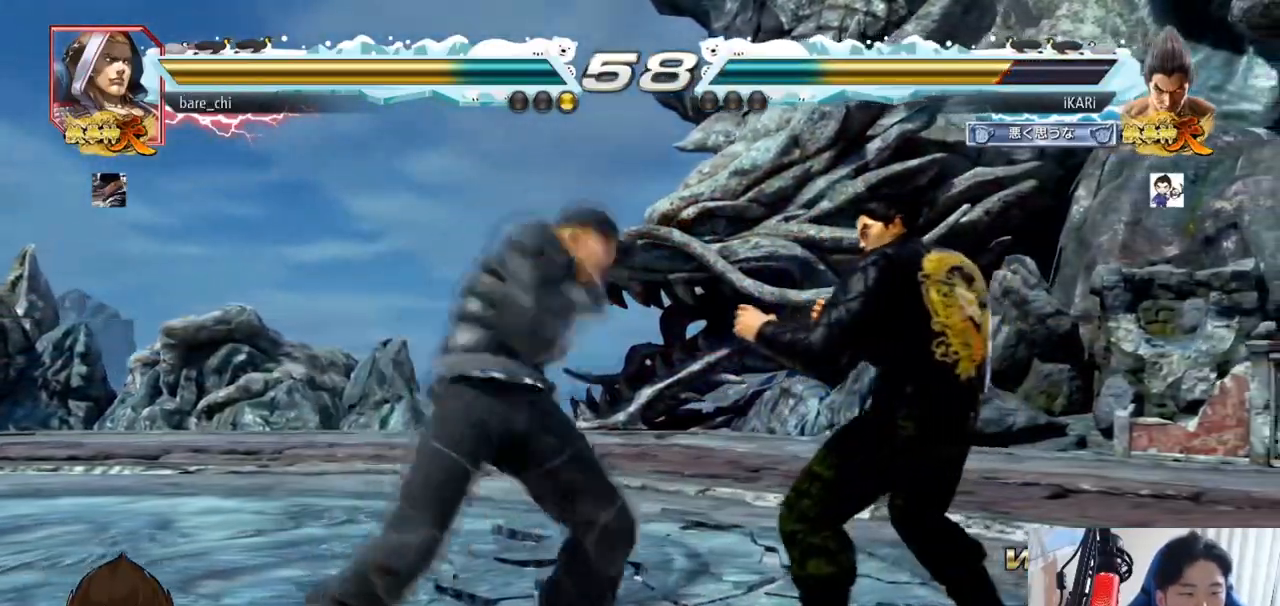
{"buttons": [], "left_stick": "center", "events": [[117, "left_stick", "down"], [234, "left_stick", "center"], [334, "SQUARE", "down"], [367, "SQUARE", "up"]]}
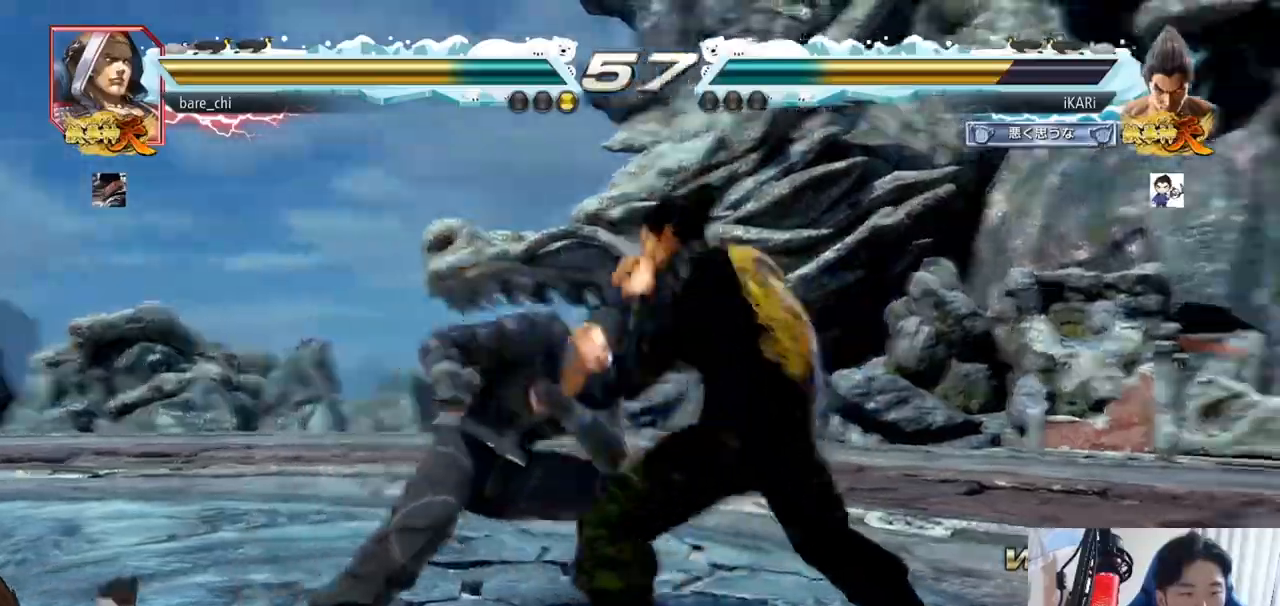
{"buttons": [], "left_stick": "right", "events": [[167, "left_stick", "right"]]}
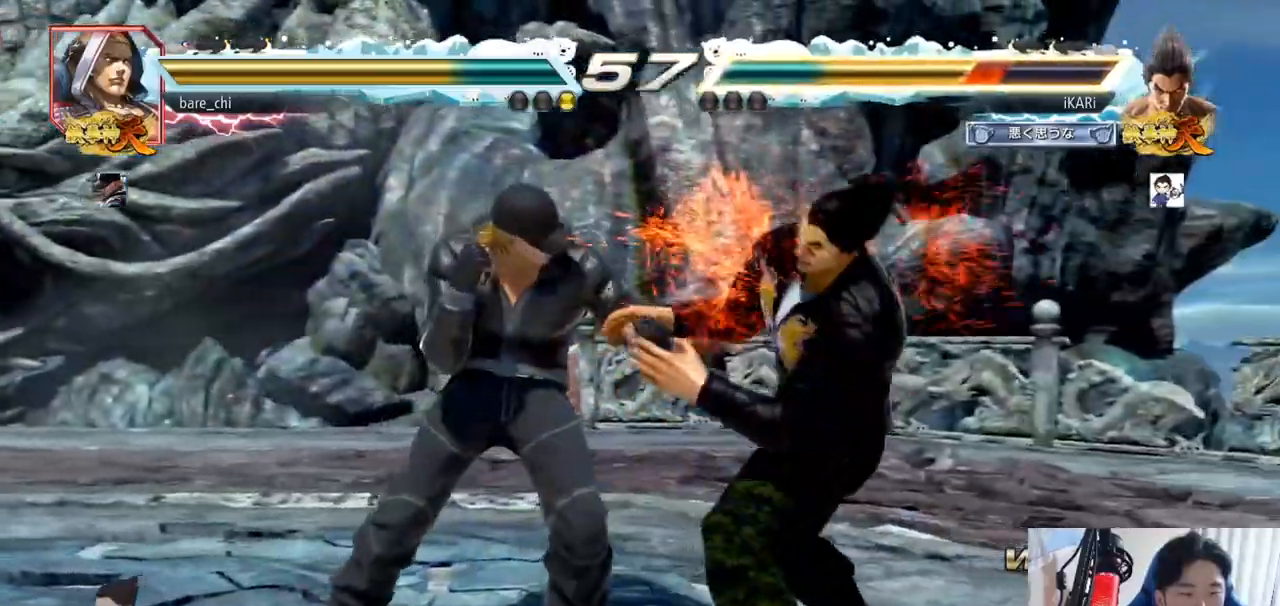
{"buttons": [], "left_stick": "center", "events": [[184, "CIRCLE", "down"], [184, "left_stick", "center"], [251, "CIRCLE", "up"], [317, "left_stick", "right"], [367, "TRIANGLE", "down"], [367, "left_stick", "center"], [401, "TRIANGLE", "up"]]}
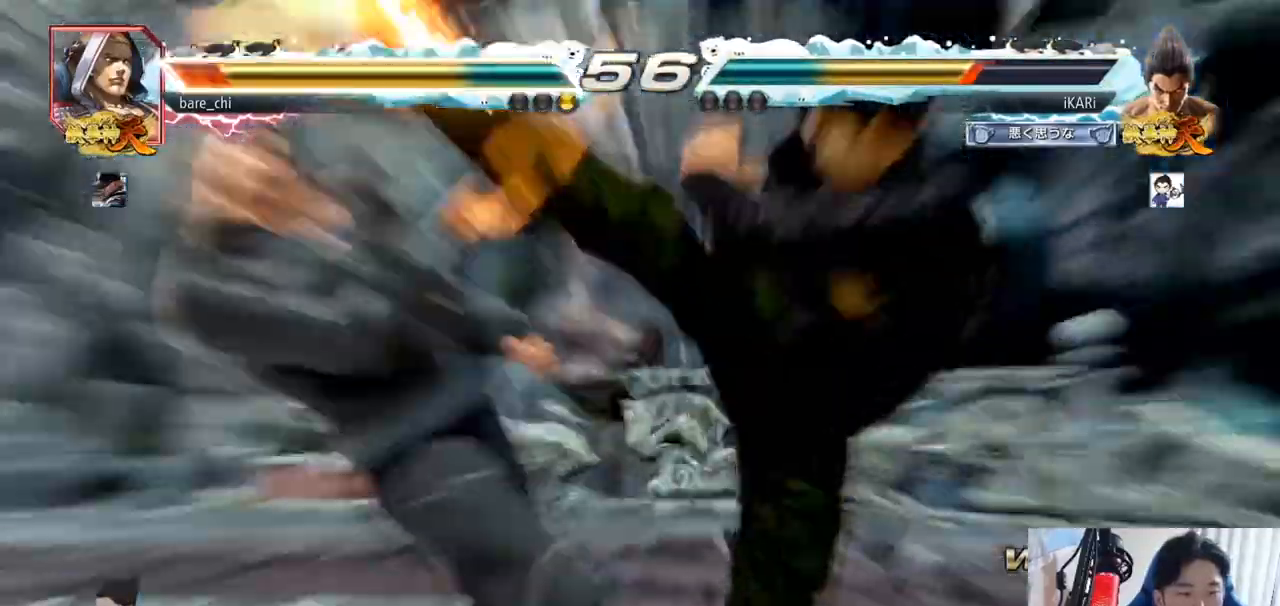
{"buttons": [], "left_stick": "center", "events": [[450, "left_stick", "left"], [500, "left_stick", "center"]]}
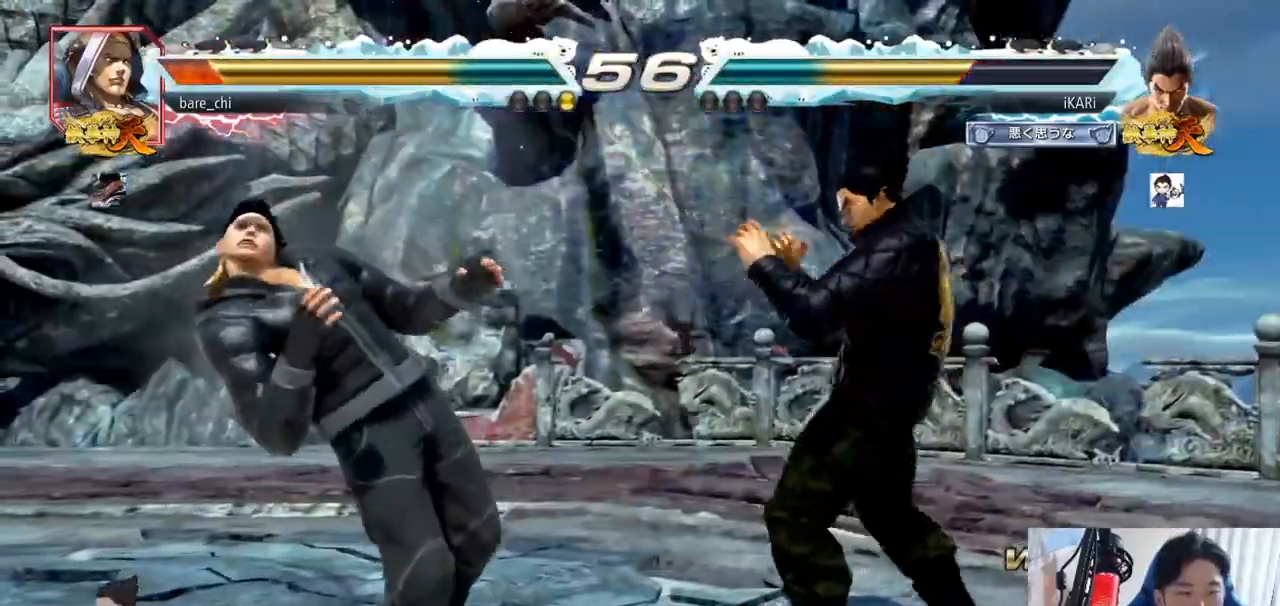
{"buttons": ["CIRCLE"], "left_stick": "center", "events": [[67, "CROSS", "down"], [100, "CROSS", "up"], [151, "SQUARE", "down"], [201, "SQUARE", "up"], [301, "CIRCLE", "down"], [351, "CIRCLE", "up"], [384, "CIRCLE", "down"], [434, "CIRCLE", "up"], [484, "CIRCLE", "down"]]}
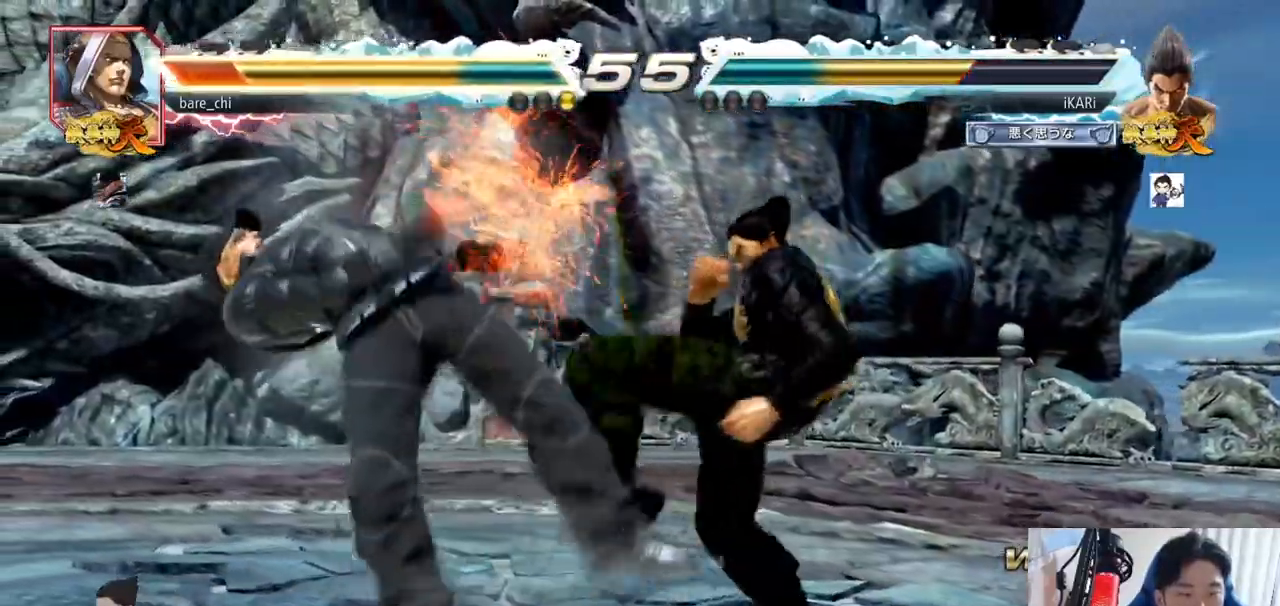
{"buttons": ["TRIANGLE"], "left_stick": "center", "events": [[50, "CIRCLE", "up"], [83, "CIRCLE", "down"], [150, "CIRCLE", "up"], [200, "TRIANGLE", "down"], [233, "TRIANGLE", "up"], [283, "TRIANGLE", "down"], [317, "TRIANGLE", "up"], [367, "TRIANGLE", "down"], [417, "TRIANGLE", "up"], [484, "TRIANGLE", "down"]]}
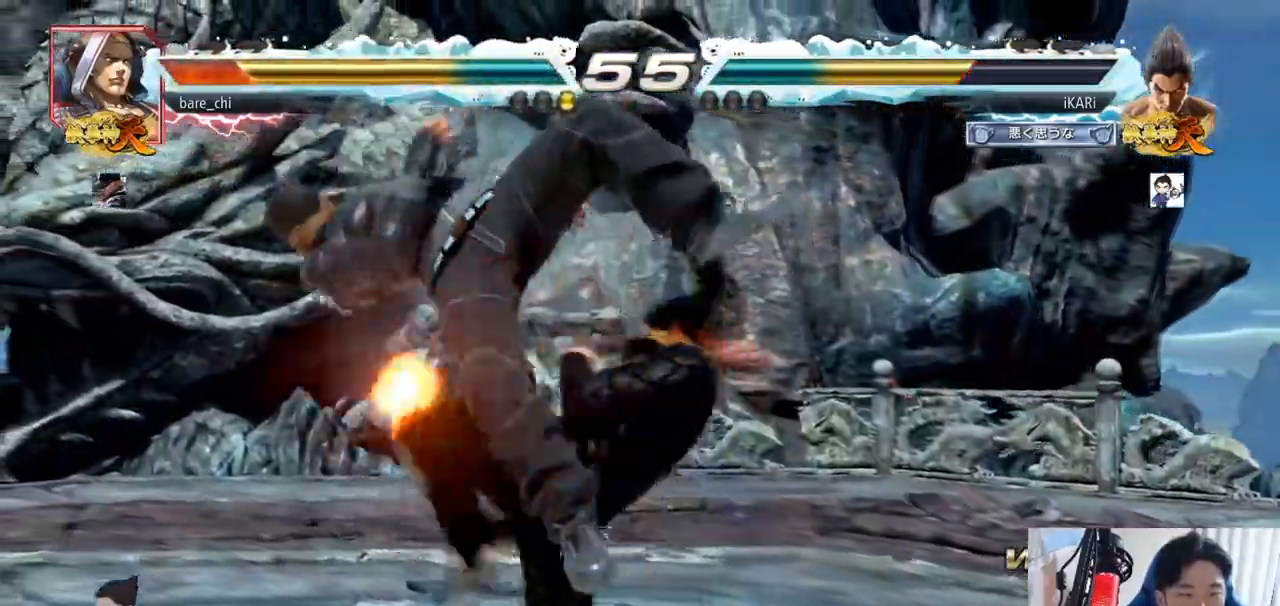
{"buttons": [], "left_stick": "center", "events": [[117, "TRIANGLE", "up"], [384, "left_stick", "left"], [434, "left_stick", "center"], [451, "SQUARE", "down"], [501, "SQUARE", "up"]]}
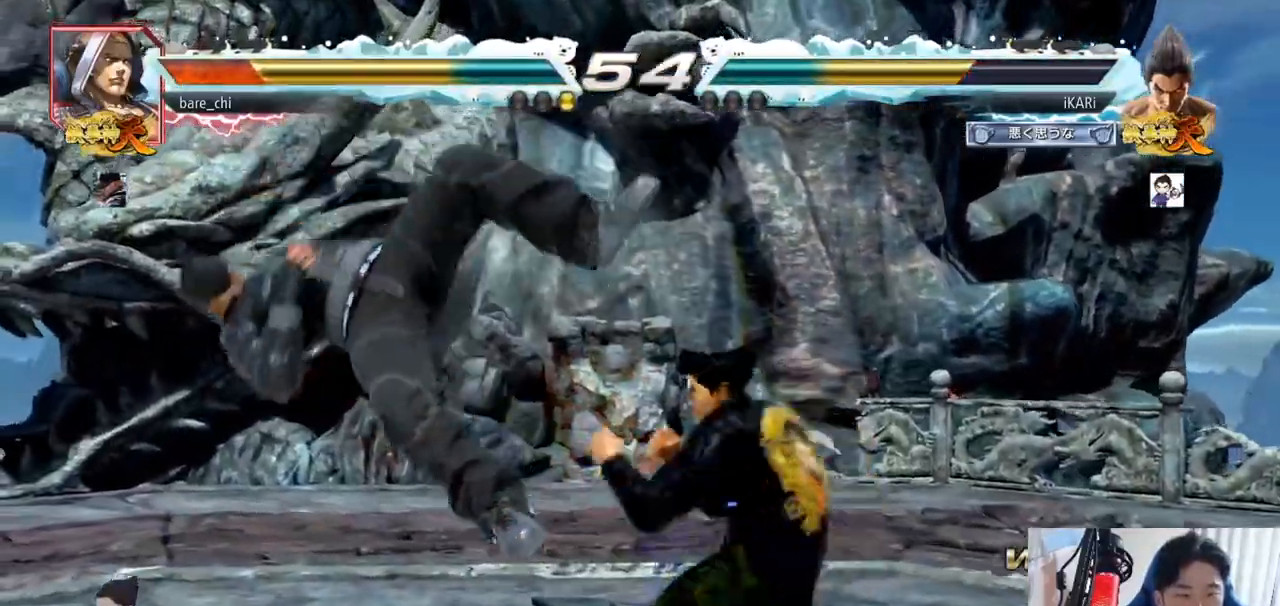
{"buttons": [], "left_stick": "center", "events": [[400, "left_stick", "left"], [467, "left_stick", "center"]]}
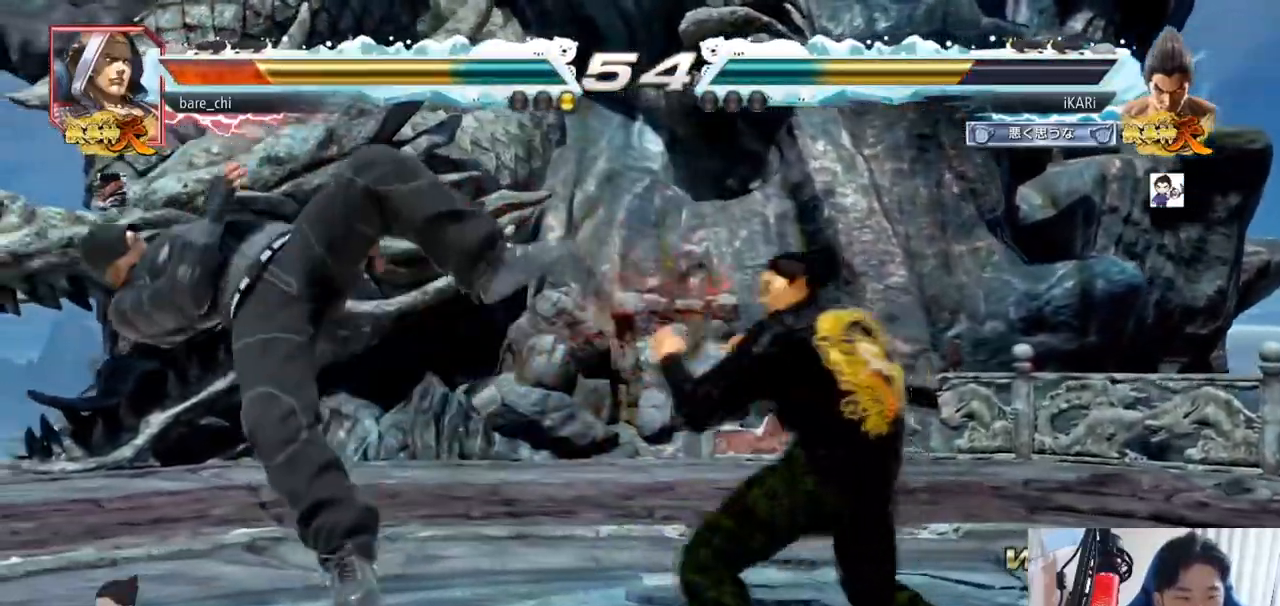
{"buttons": ["TRIANGLE"], "left_stick": "right", "events": [[17, "left_stick", "right"], [34, "TRIANGLE", "down"], [67, "TRIANGLE", "up"], [251, "SQUARE", "down"], [301, "SQUARE", "up"], [367, "SQUARE", "down"], [467, "SQUARE", "up"], [467, "TRIANGLE", "down"]]}
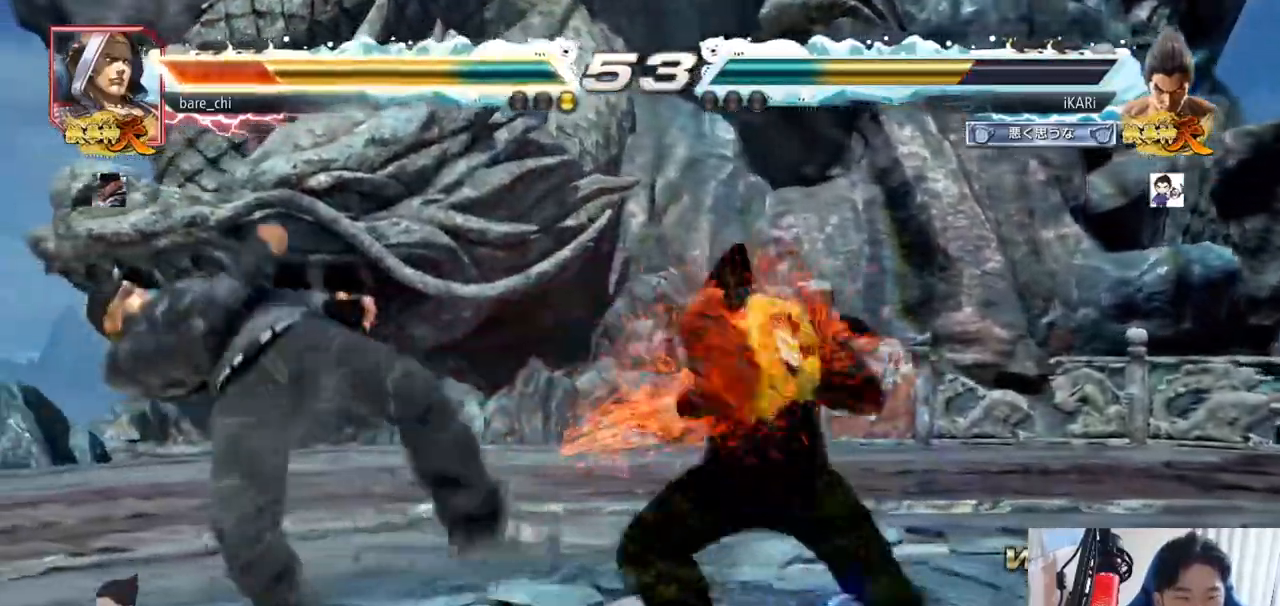
{"buttons": [], "left_stick": "center", "events": [[17, "TRIANGLE", "up"], [50, "TRIANGLE", "down"], [100, "TRIANGLE", "up"], [133, "TRIANGLE", "down"], [183, "TRIANGLE", "up"], [233, "TRIANGLE", "down"], [300, "TRIANGLE", "up"], [350, "TRIANGLE", "down"], [384, "left_stick", "center"], [467, "TRIANGLE", "up"]]}
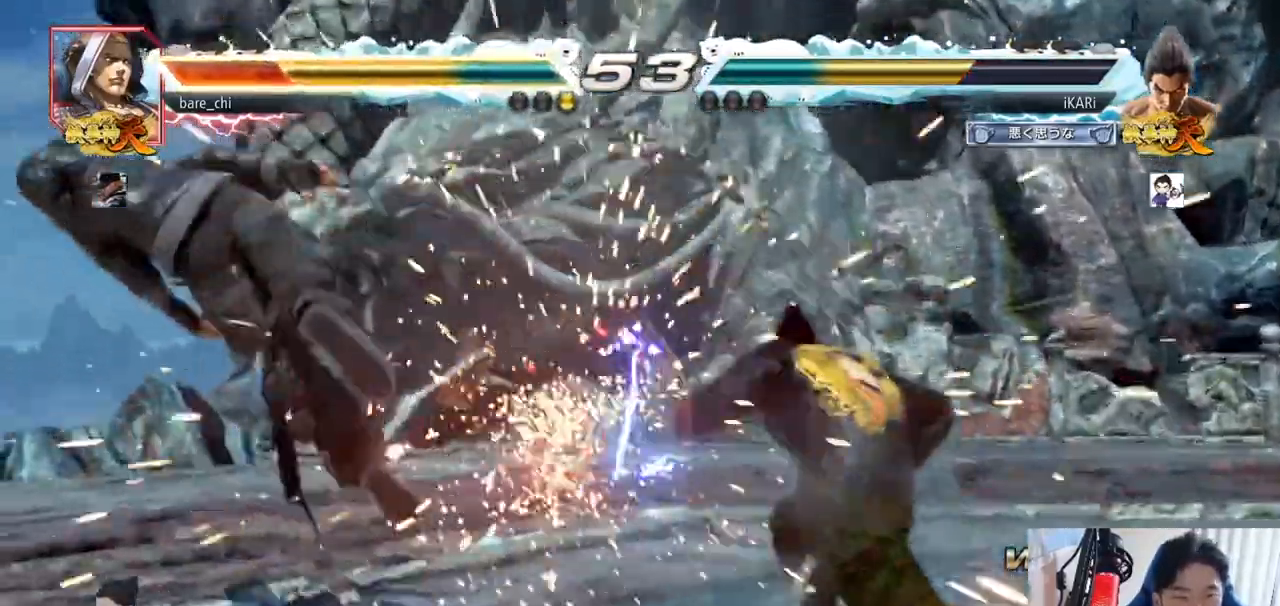
{"buttons": [], "left_stick": "left", "events": [[334, "left_stick", "down"], [451, "left_stick", "left"]]}
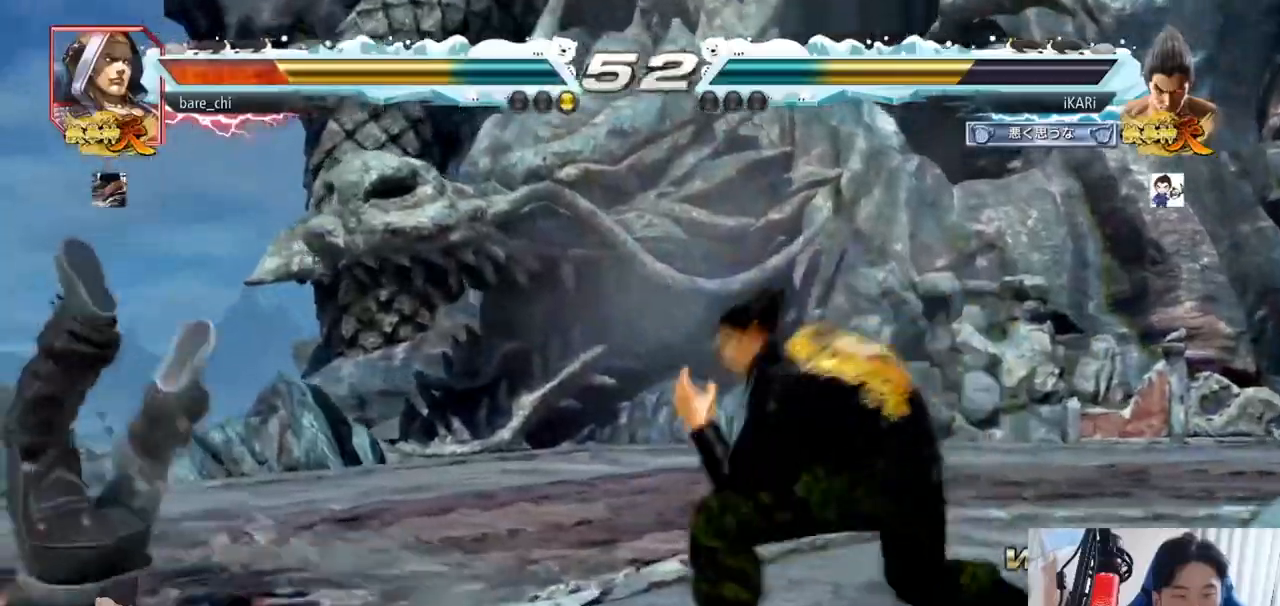
{"buttons": [], "left_stick": "left", "events": [[200, "left_stick", "down-left"], [217, "SQUARE", "down"], [267, "SQUARE", "up"], [334, "left_stick", "left"], [434, "TRIANGLE", "down"], [500, "TRIANGLE", "up"]]}
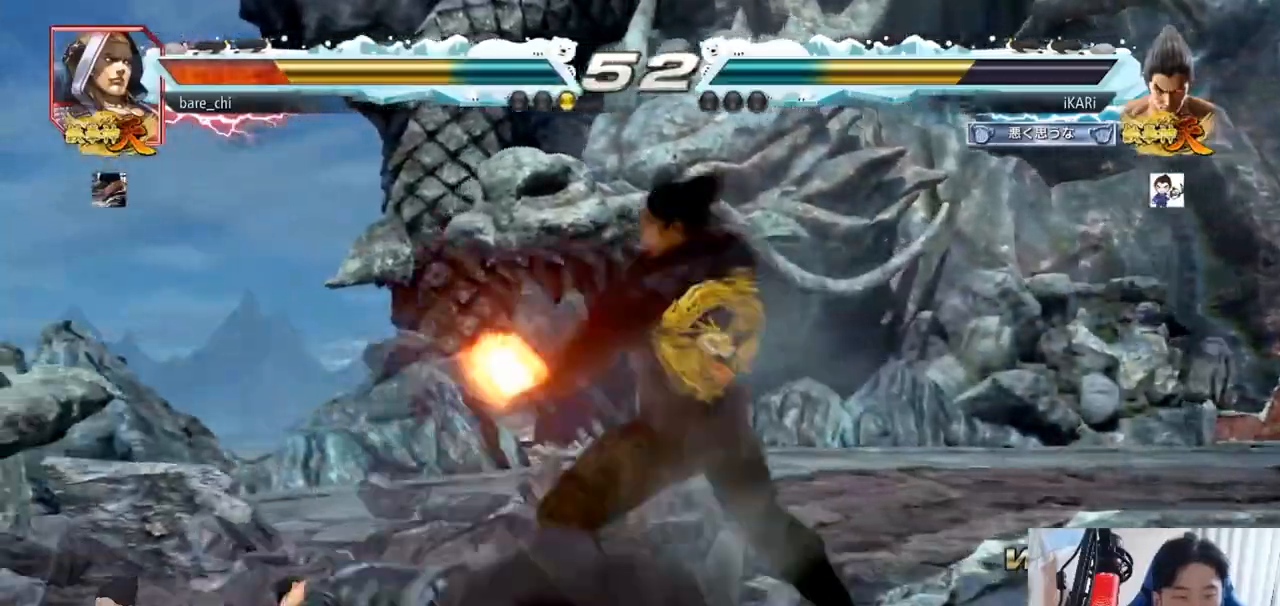
{"buttons": [], "left_stick": "center", "events": [[100, "TRIANGLE", "down"], [134, "TRIANGLE", "up"], [184, "TRIANGLE", "down"], [317, "TRIANGLE", "up"], [367, "TRIANGLE", "down"], [434, "left_stick", "center"], [451, "TRIANGLE", "up"]]}
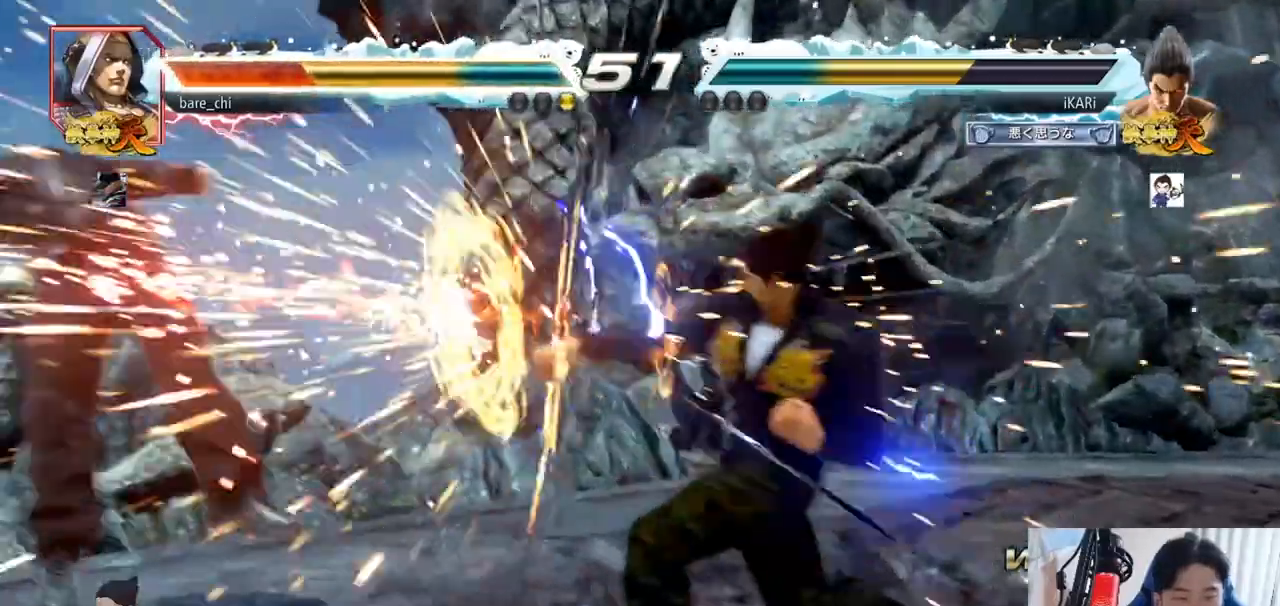
{"buttons": [], "left_stick": "center", "events": [[283, "left_stick", "left"], [334, "left_stick", "center"], [417, "left_stick", "left"], [467, "left_stick", "center"]]}
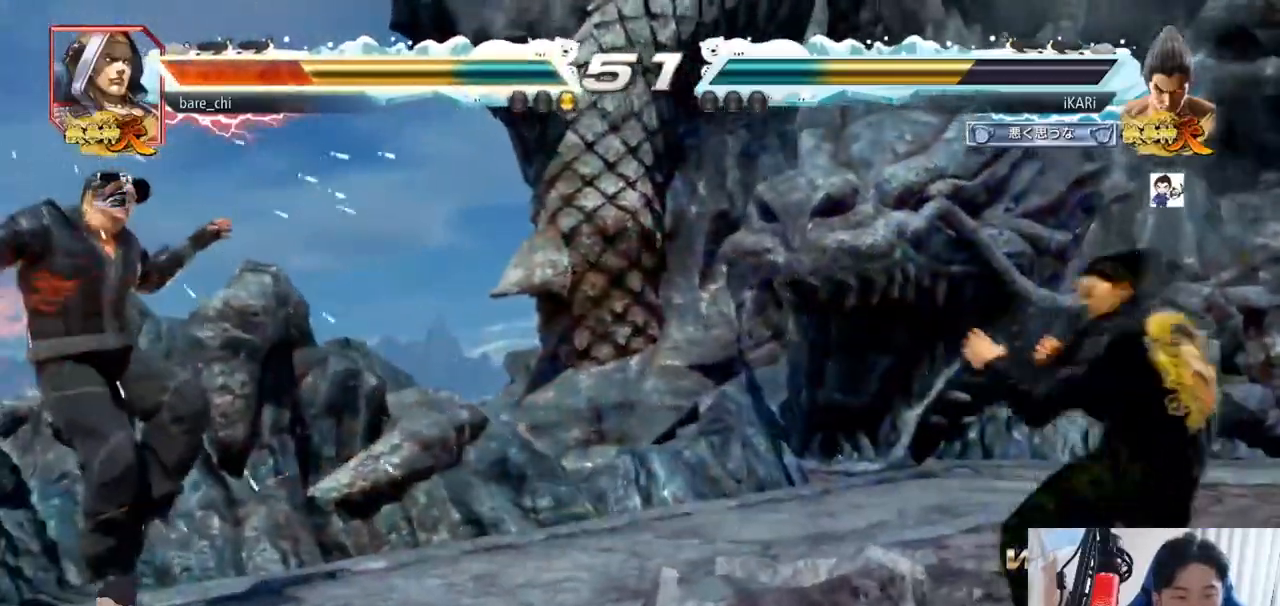
{"buttons": [], "left_stick": "center", "events": [[17, "left_stick", "left"], [234, "left_stick", "center"], [284, "TRIANGLE", "down"], [284, "left_stick", "right"], [351, "TRIANGLE", "up"], [434, "CIRCLE", "down"], [467, "left_stick", "center"], [501, "CIRCLE", "up"]]}
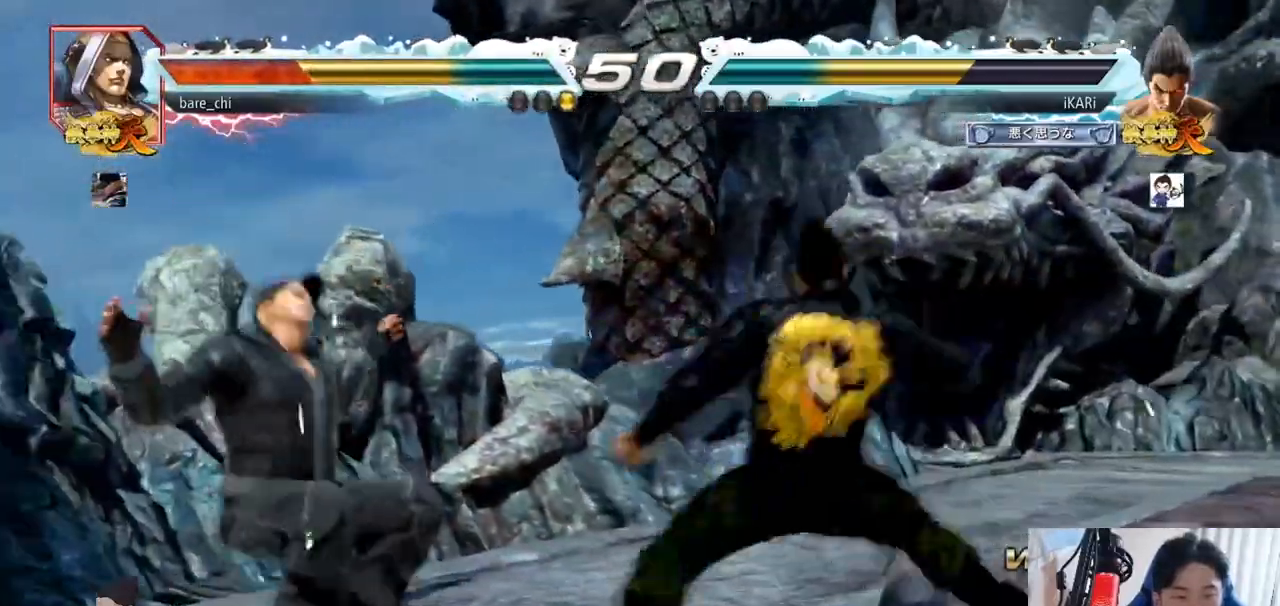
{"buttons": [], "left_stick": "left", "events": [[67, "TRIANGLE", "down"], [117, "TRIANGLE", "up"], [233, "left_stick", "right"], [350, "left_stick", "center"], [434, "left_stick", "left"]]}